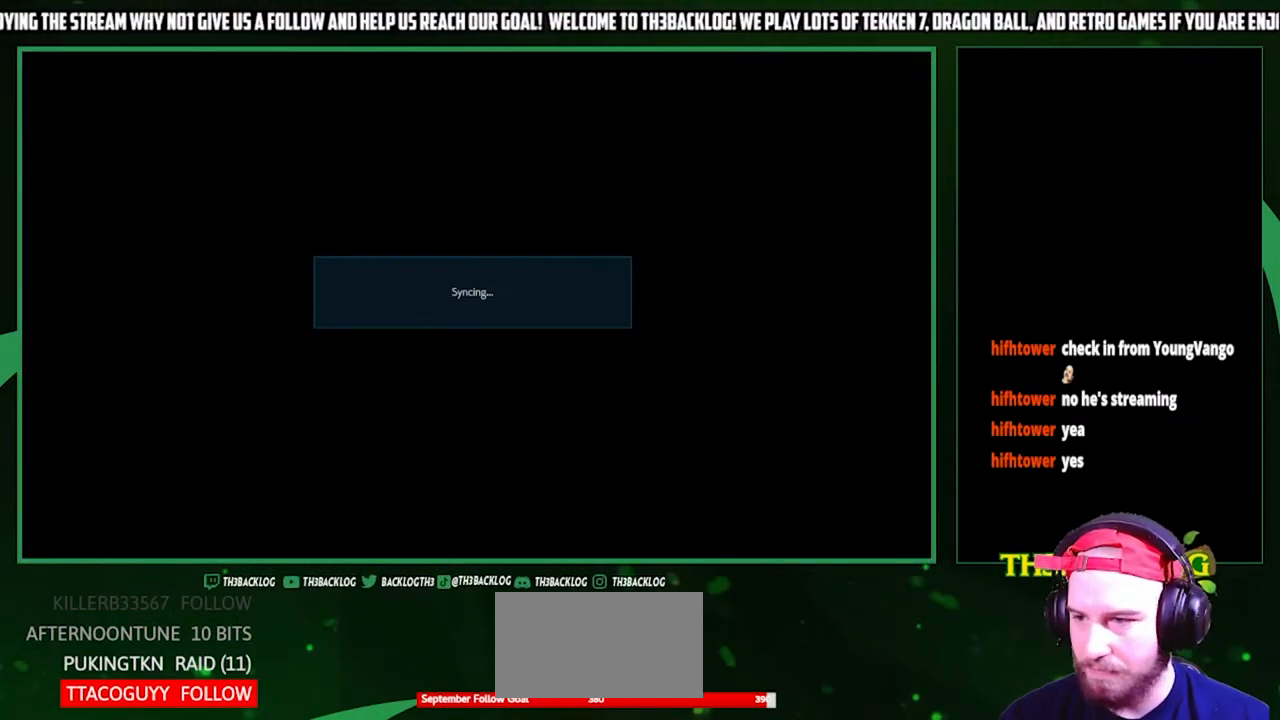
Gameplay with a controller (arcade stick); each line is a JSON object with the inputs held at the frame after it. "events" lists button and stick changes between this image and that frame as [ms after this image, input, new state], when the widget could be followed in between. Not read: L3 R3.
{"buttons": [], "left_stick": "center", "events": [[100, "TRIANGLE", "down"], [133, "TRIANGLE", "up"], [233, "CROSS", "down"], [267, "CROSS", "up"], [333, "TRIANGLE", "down"], [400, "SQUARE", "down"], [433, "CROSS", "down"], [433, "TRIANGLE", "up"], [467, "SQUARE", "up"], [500, "CROSS", "up"]]}
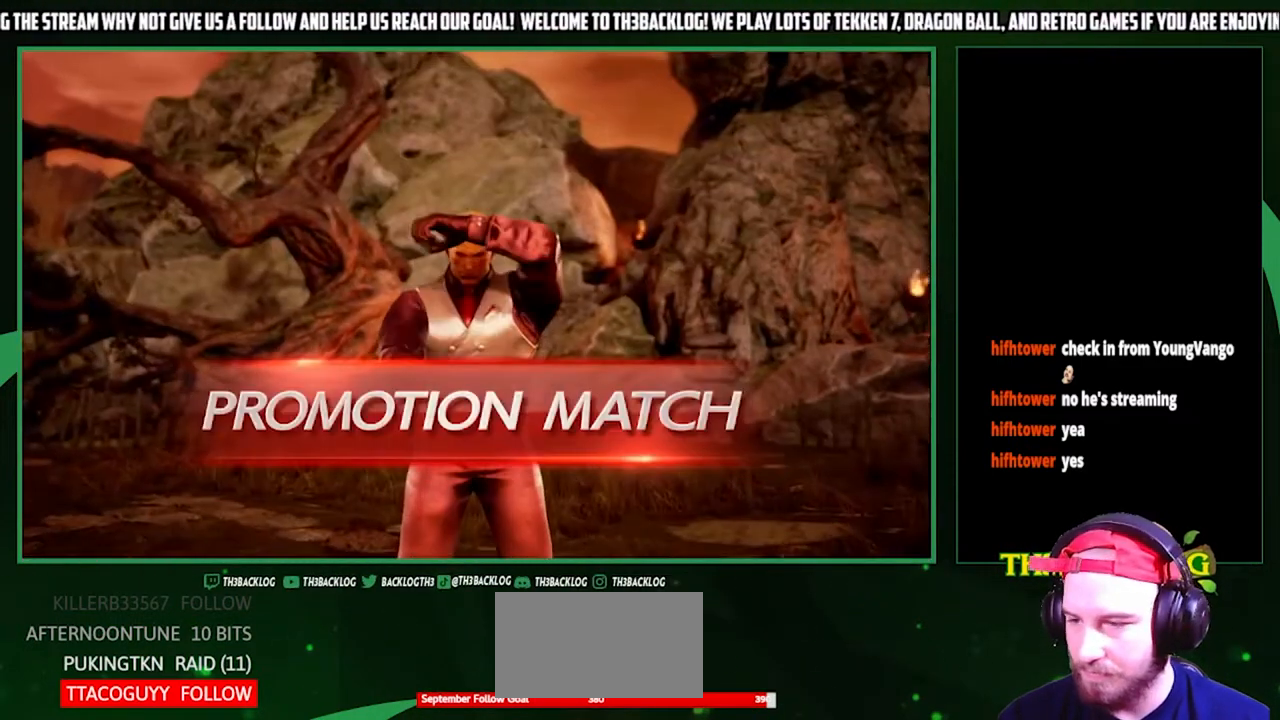
{"buttons": [], "left_stick": "center", "events": [[67, "TRIANGLE", "down"], [133, "CROSS", "down"], [133, "SQUARE", "down"], [200, "SQUARE", "up"], [200, "TRIANGLE", "up"], [233, "CROSS", "up"]]}
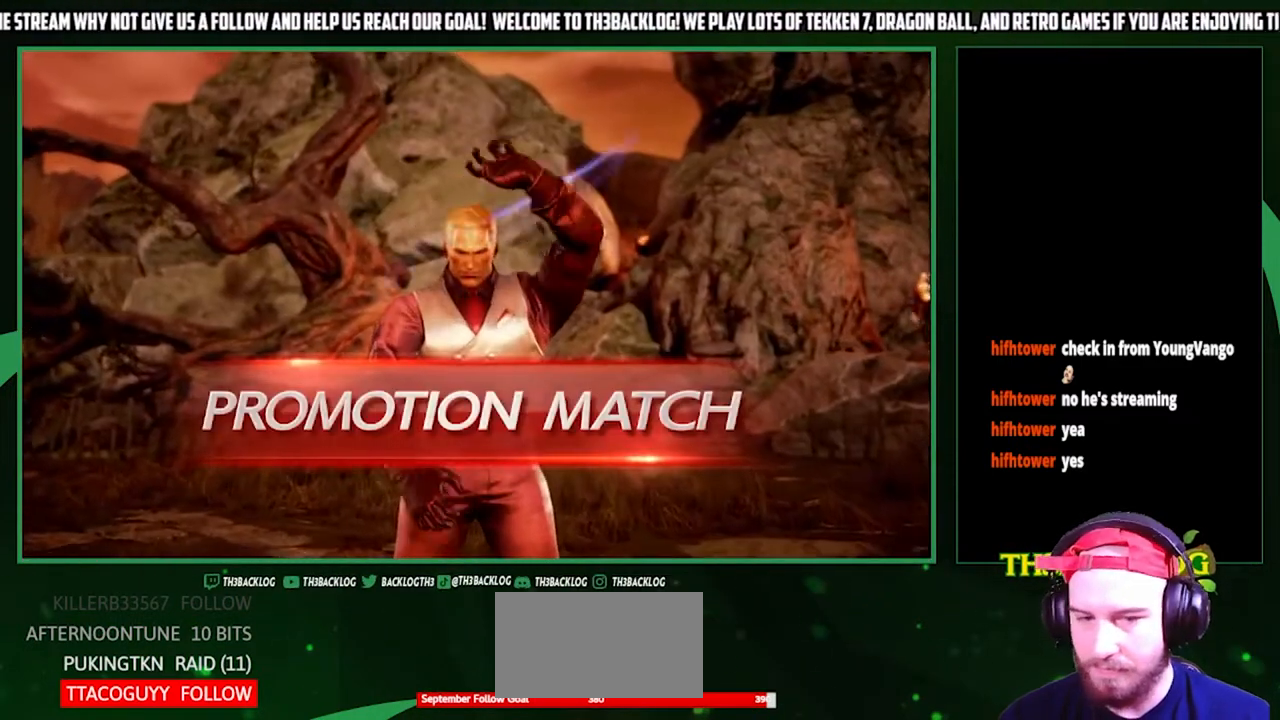
{"buttons": [], "left_stick": "center", "events": [[67, "START", "down"], [200, "START", "up"]]}
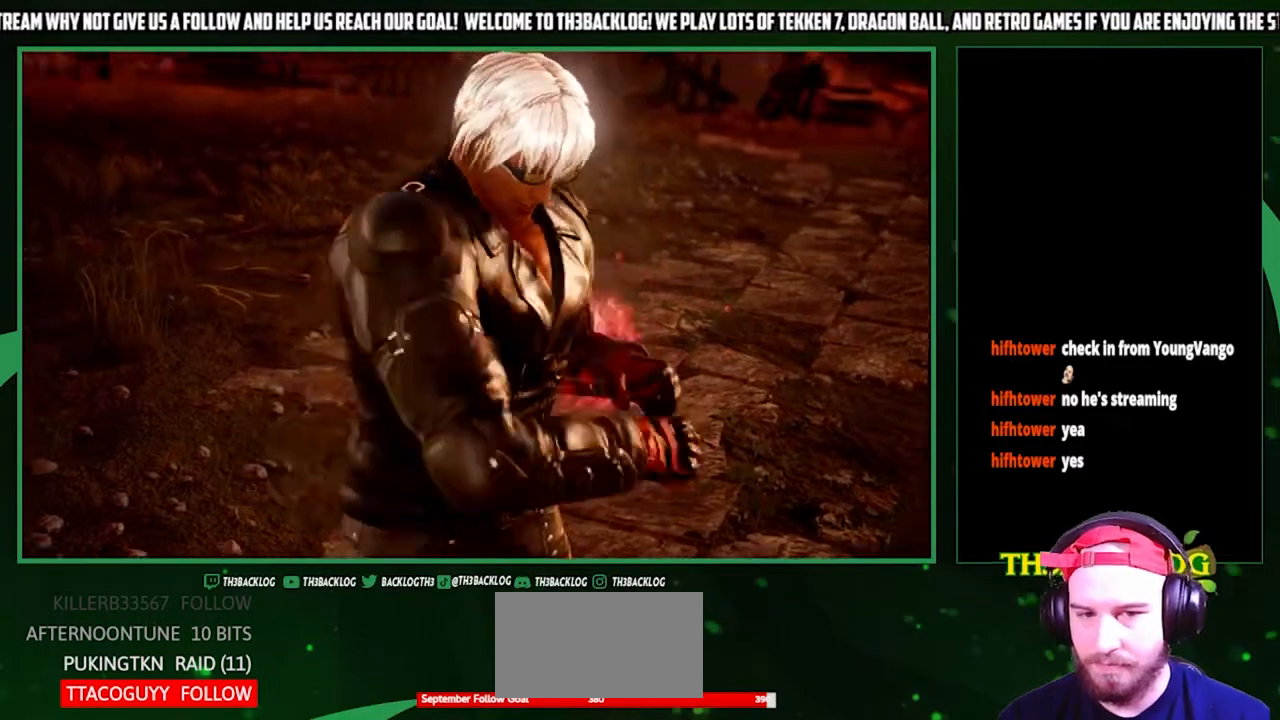
{"buttons": [], "left_stick": "center", "events": [[67, "CROSS", "down"], [100, "CROSS", "up"], [200, "TRIANGLE", "down"], [233, "SQUARE", "down"], [267, "CROSS", "down"], [300, "TRIANGLE", "up"], [333, "SQUARE", "up"], [367, "CROSS", "up"]]}
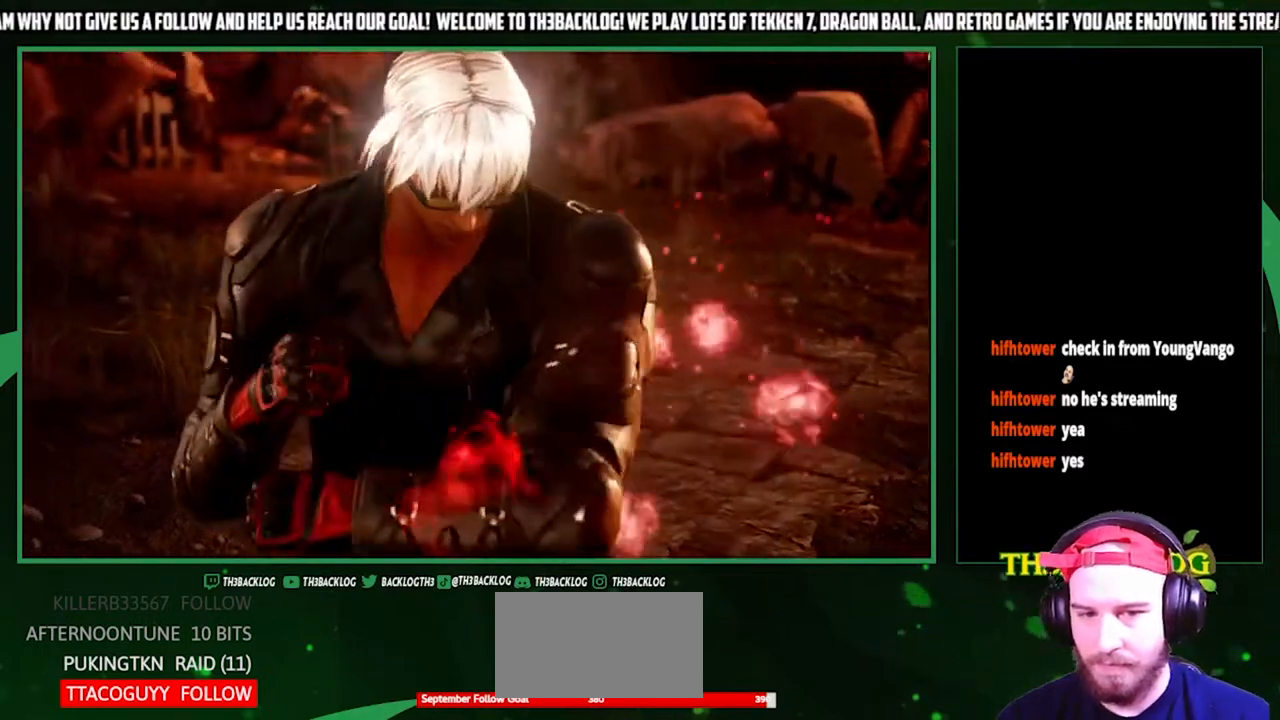
{"buttons": [], "left_stick": "center", "events": [[167, "START", "down"], [367, "START", "up"]]}
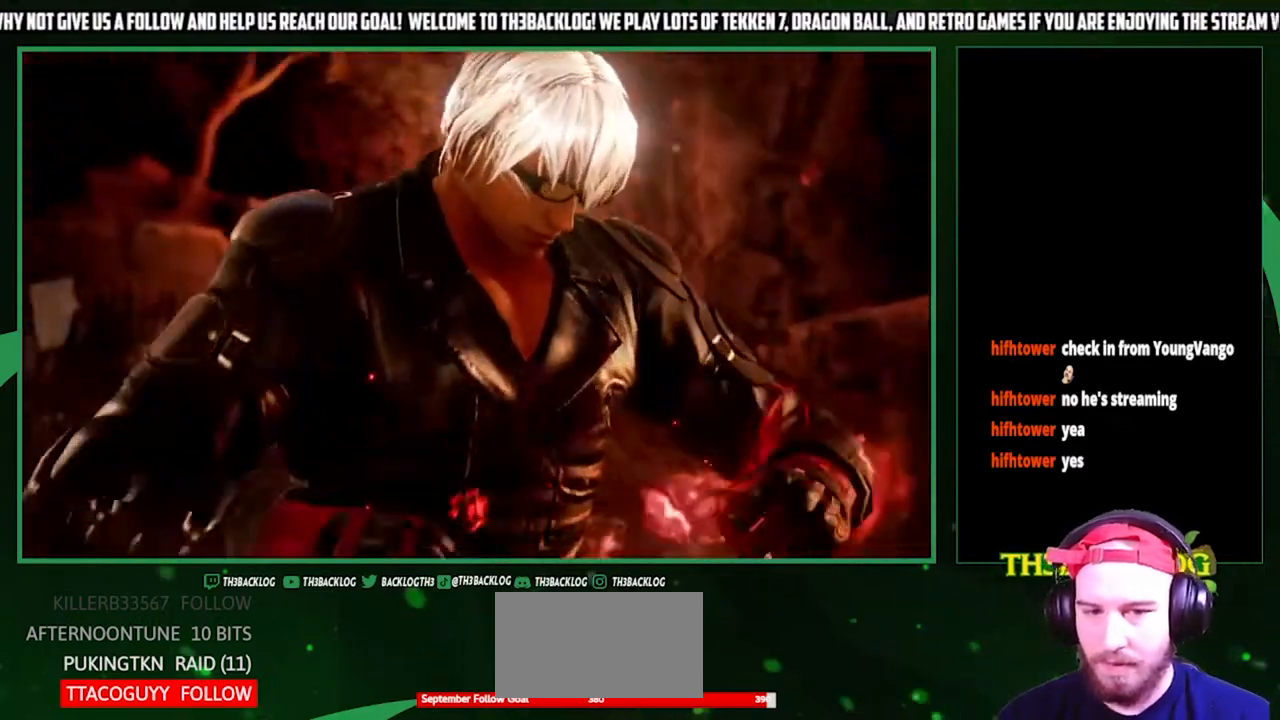
{"buttons": [], "left_stick": "center", "events": []}
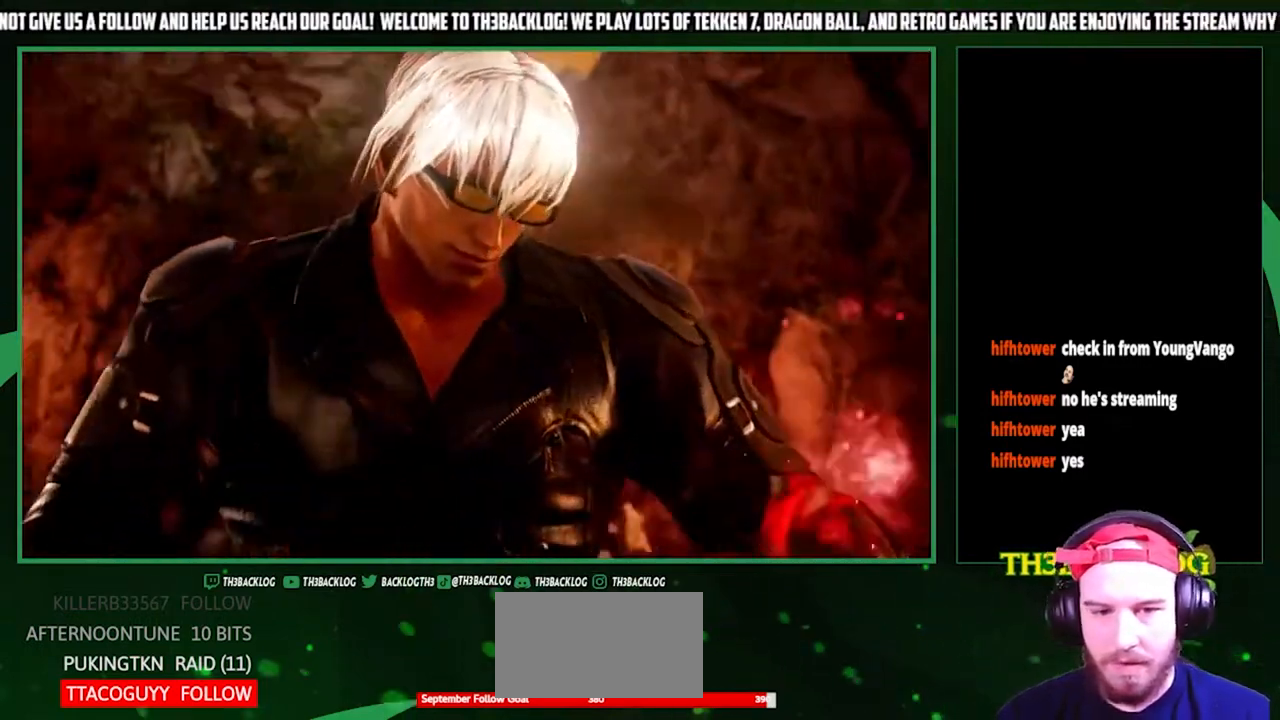
{"buttons": [], "left_stick": "center", "events": []}
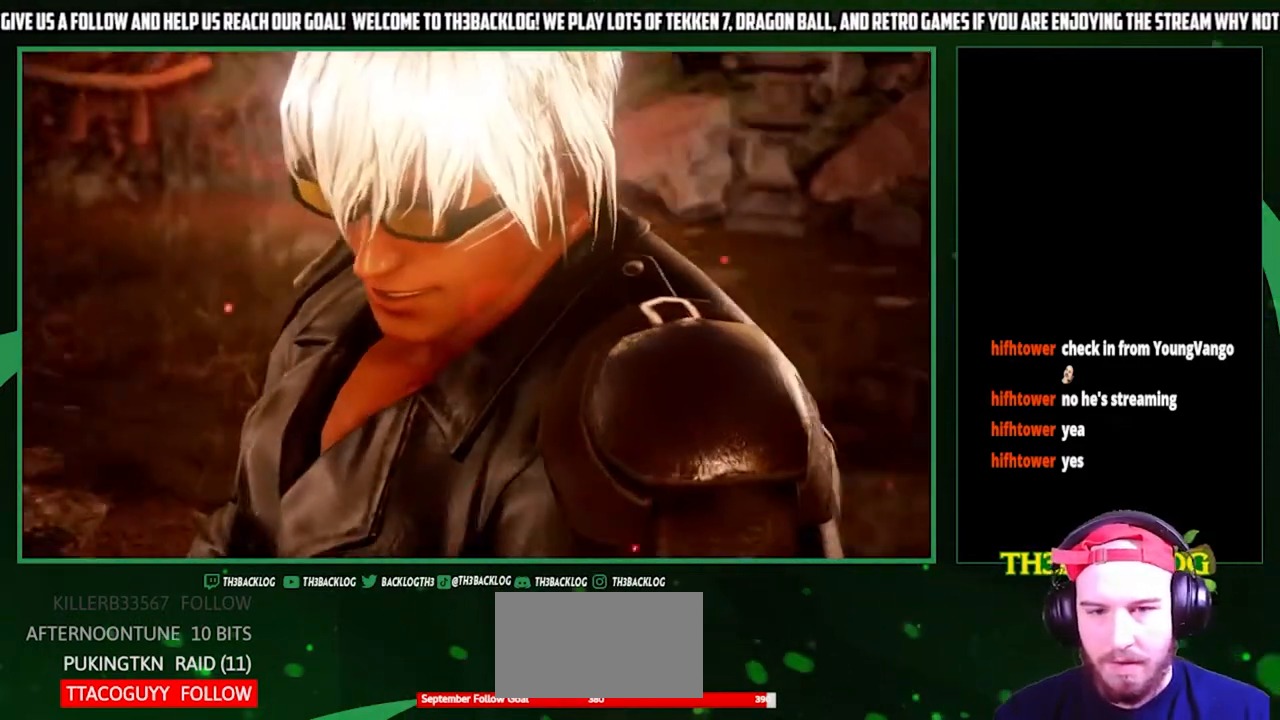
{"buttons": [], "left_stick": "center", "events": []}
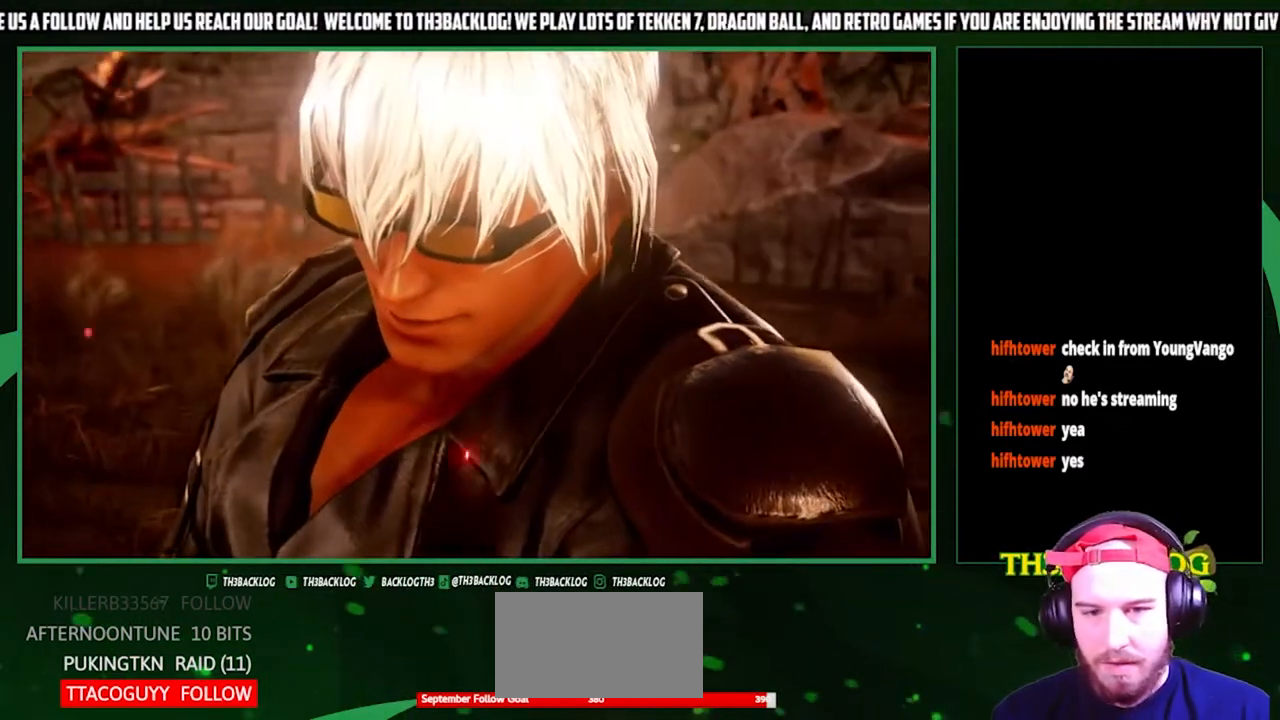
{"buttons": [], "left_stick": "center", "events": []}
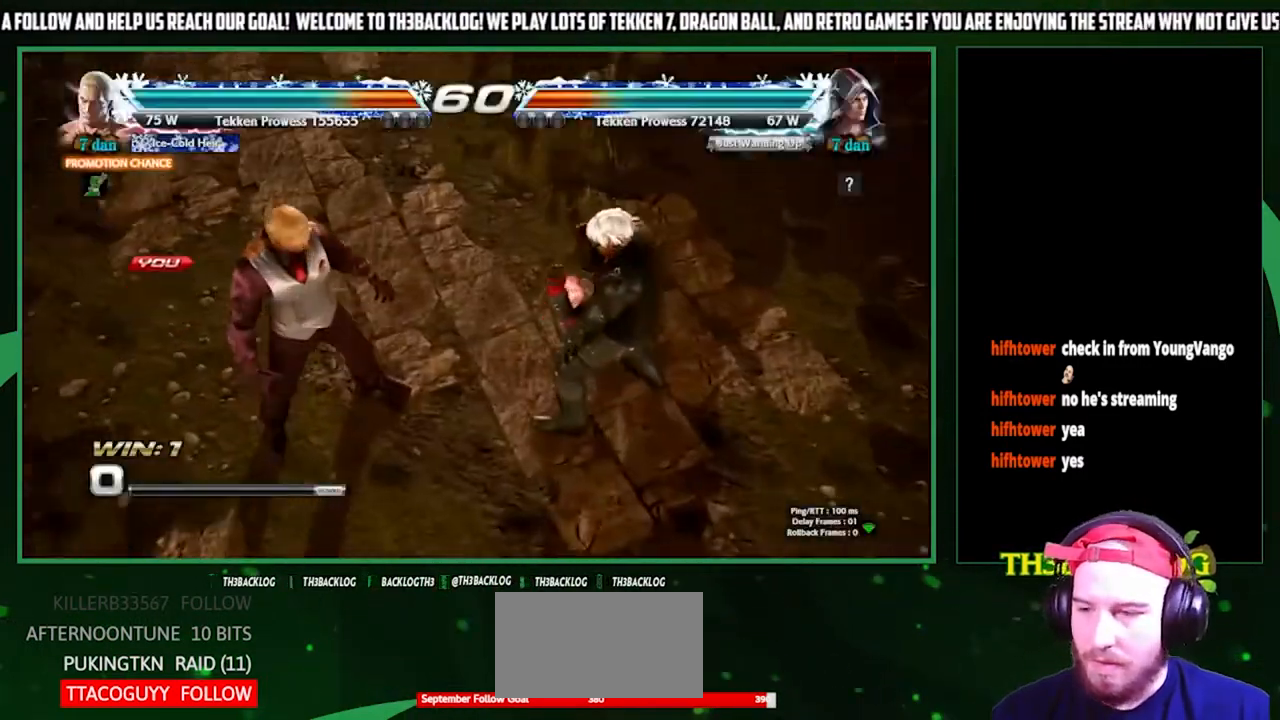
{"buttons": [], "left_stick": "center", "events": []}
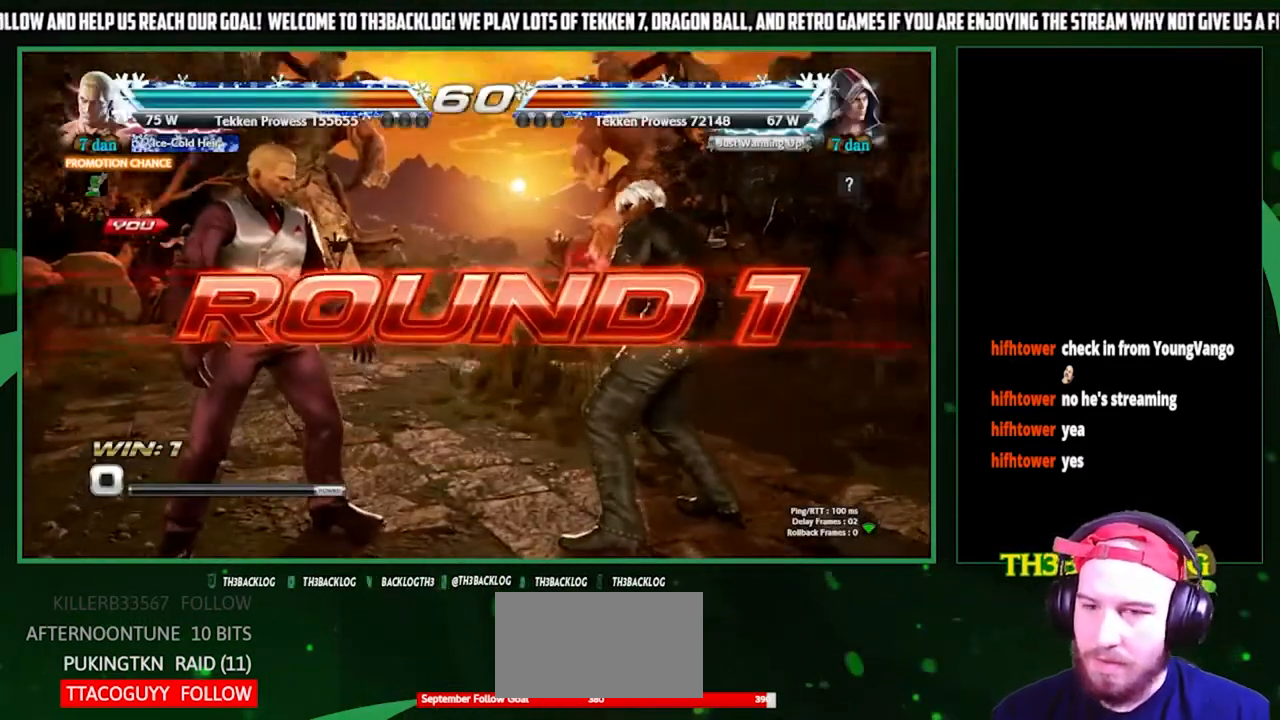
{"buttons": [], "left_stick": "center", "events": []}
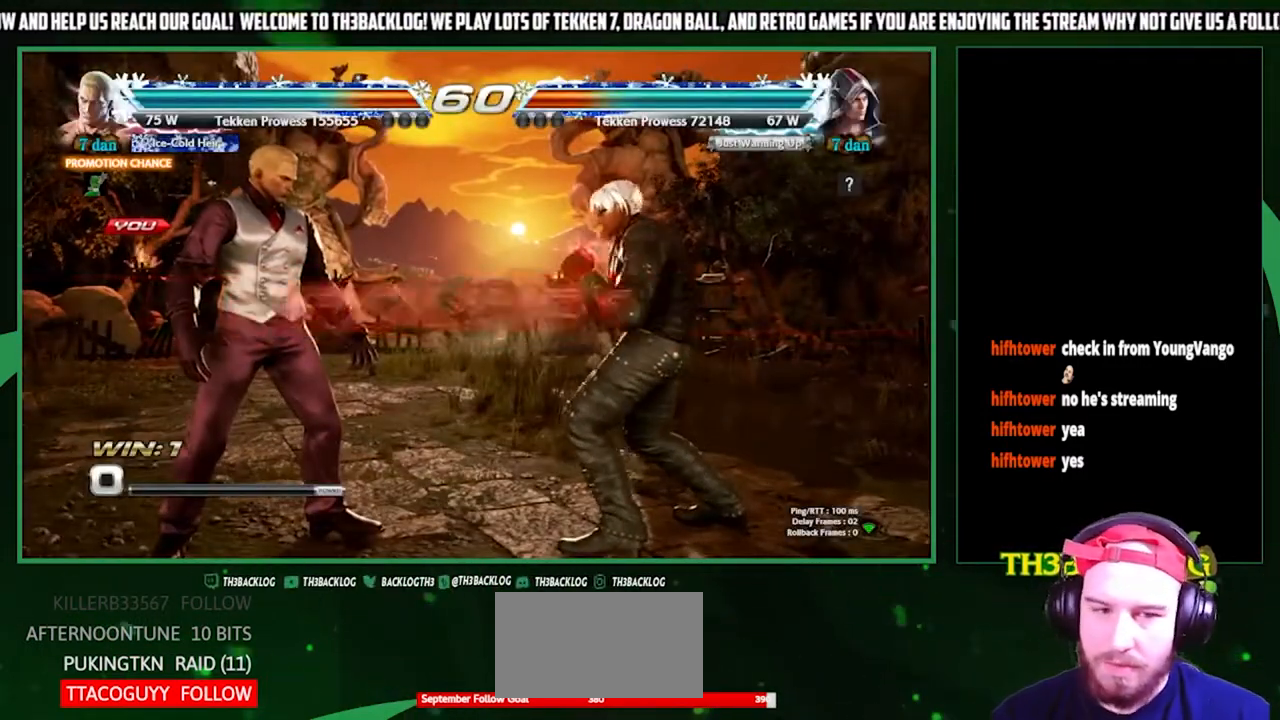
{"buttons": [], "left_stick": "center", "events": []}
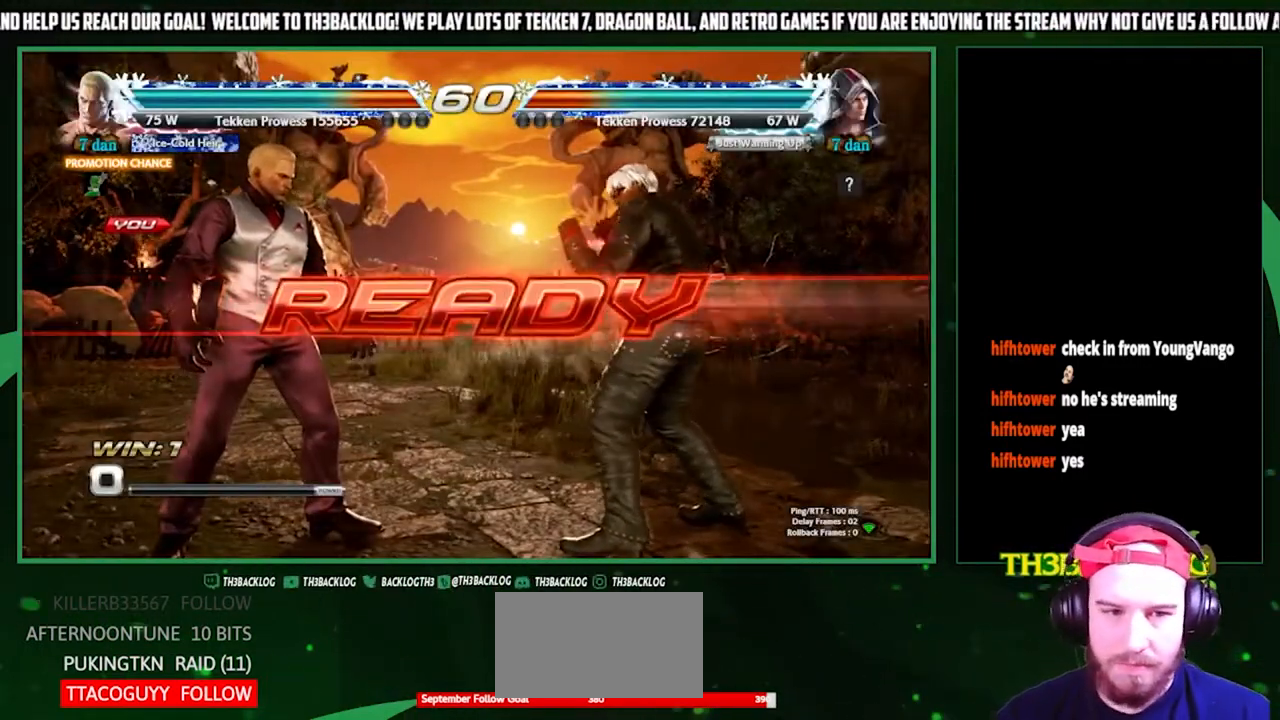
{"buttons": [], "left_stick": "center", "events": []}
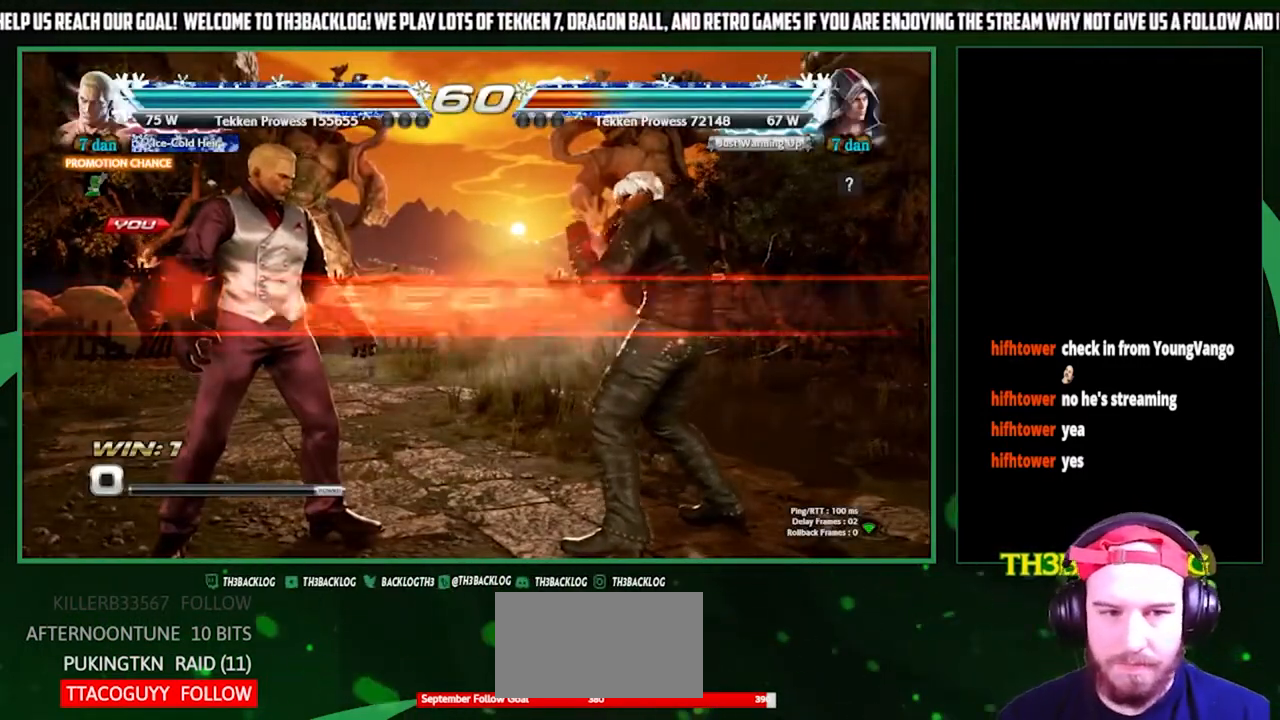
{"buttons": [], "left_stick": "center", "events": []}
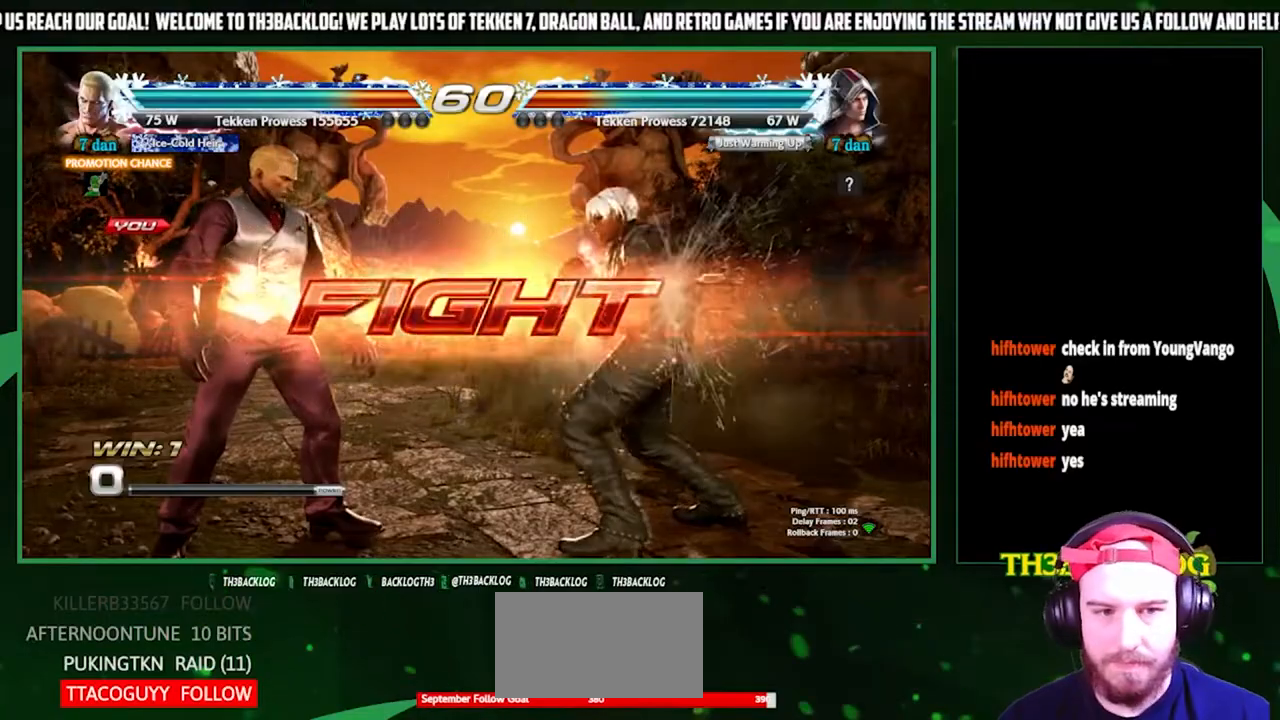
{"buttons": [], "left_stick": "down-left", "events": [[133, "left_stick", "left"], [200, "left_stick", "center"], [267, "left_stick", "left"], [467, "left_stick", "down-left"]]}
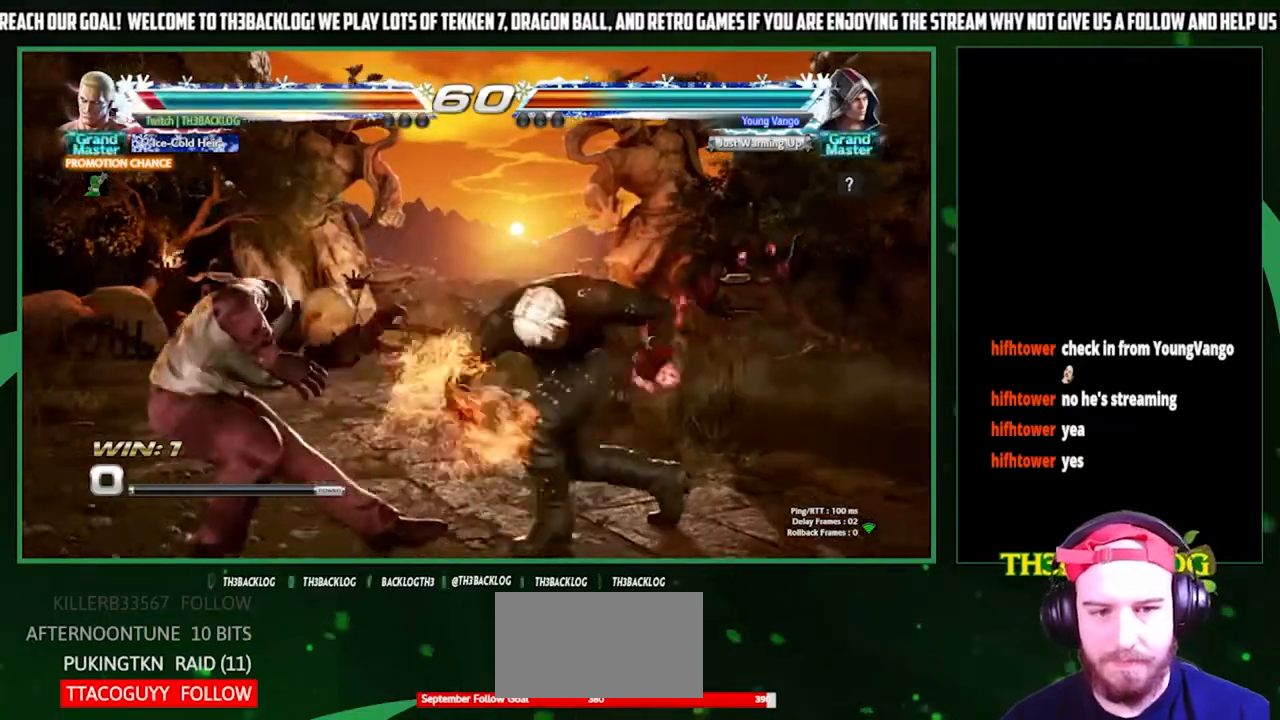
{"buttons": [], "left_stick": "left", "events": [[133, "left_stick", "left"], [233, "left_stick", "center"], [300, "left_stick", "left"]]}
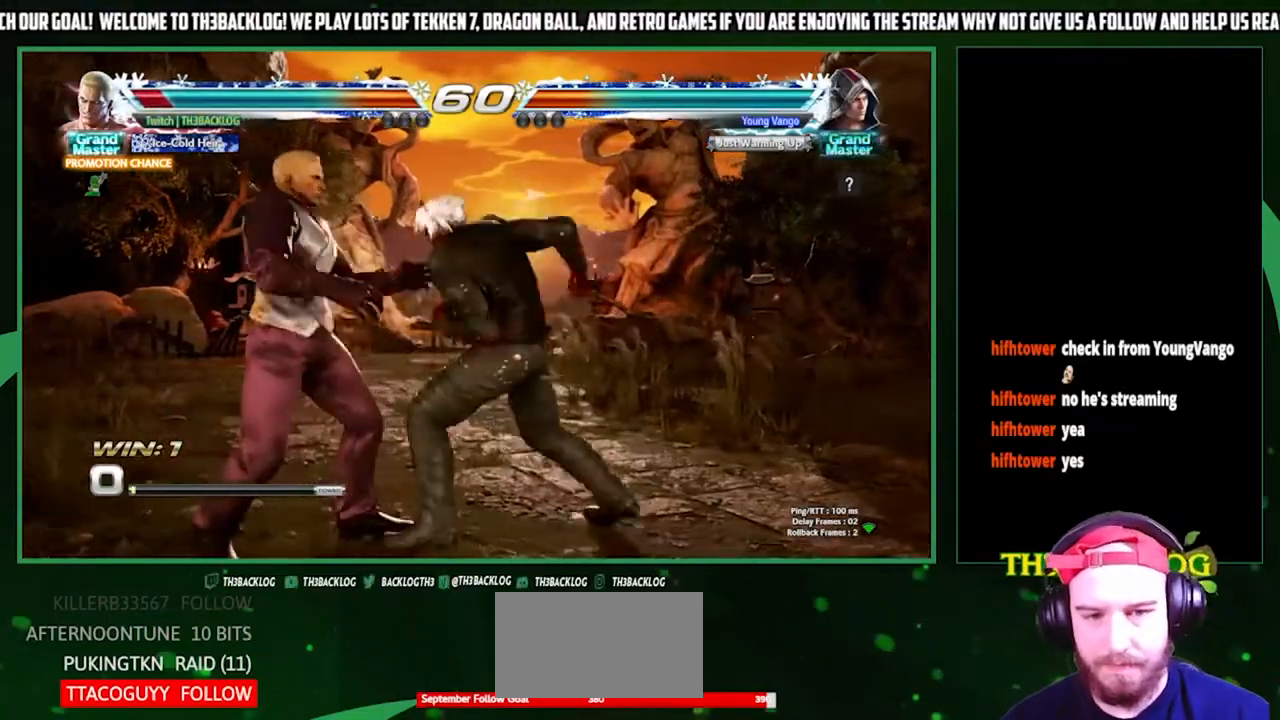
{"buttons": [], "left_stick": "center", "events": [[367, "SQUARE", "down"], [367, "left_stick", "center"], [433, "SQUARE", "up"]]}
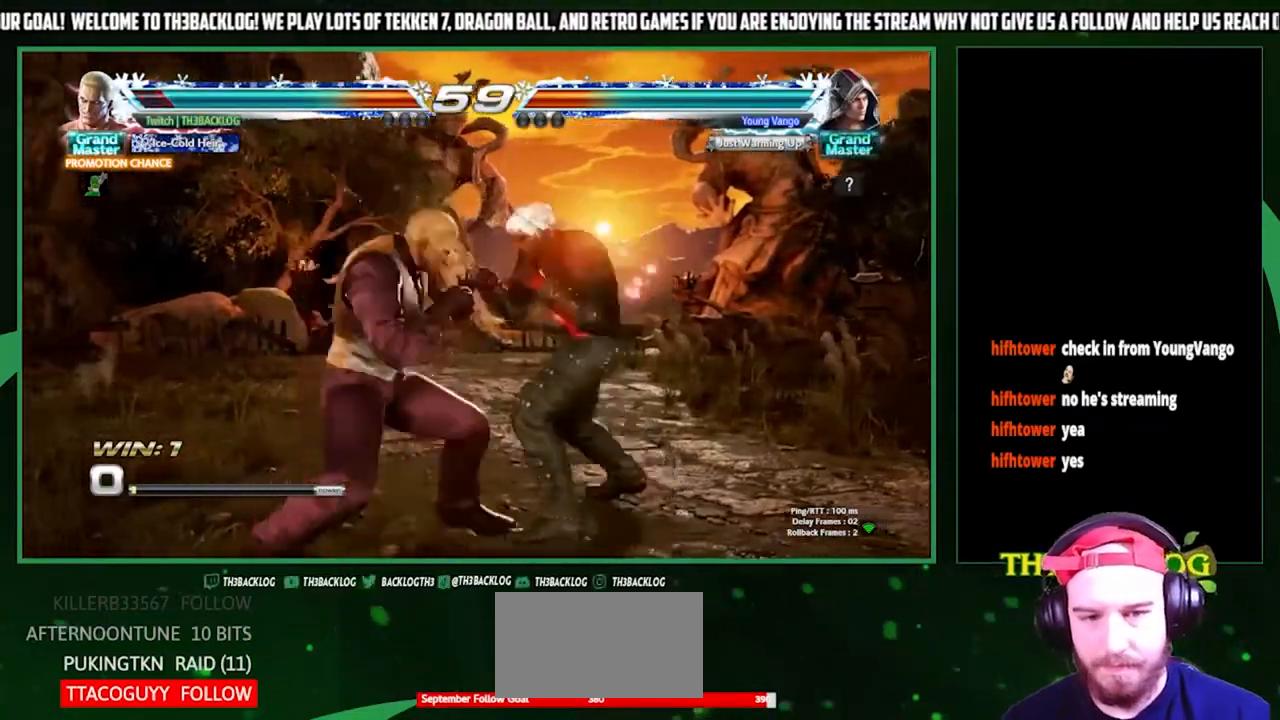
{"buttons": [], "left_stick": "center", "events": [[333, "SQUARE", "down"], [400, "SQUARE", "up"]]}
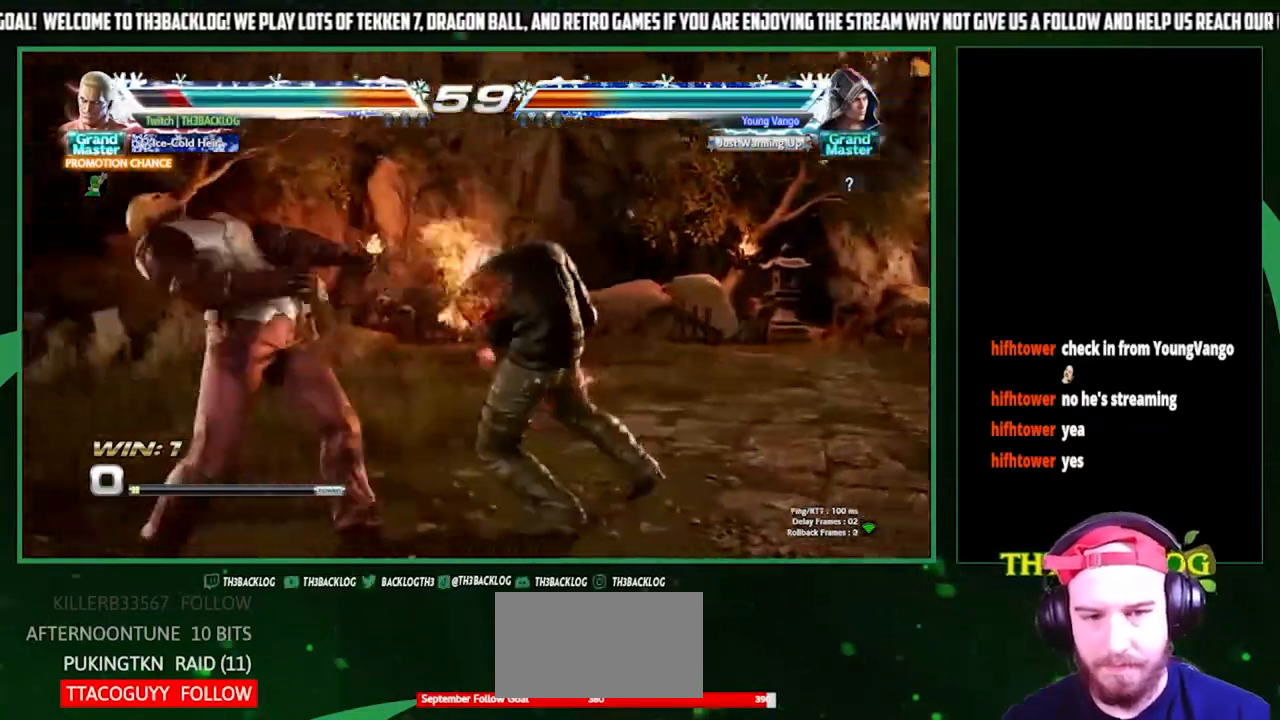
{"buttons": [], "left_stick": "left", "events": [[33, "left_stick", "down"], [233, "left_stick", "center"], [300, "left_stick", "left"]]}
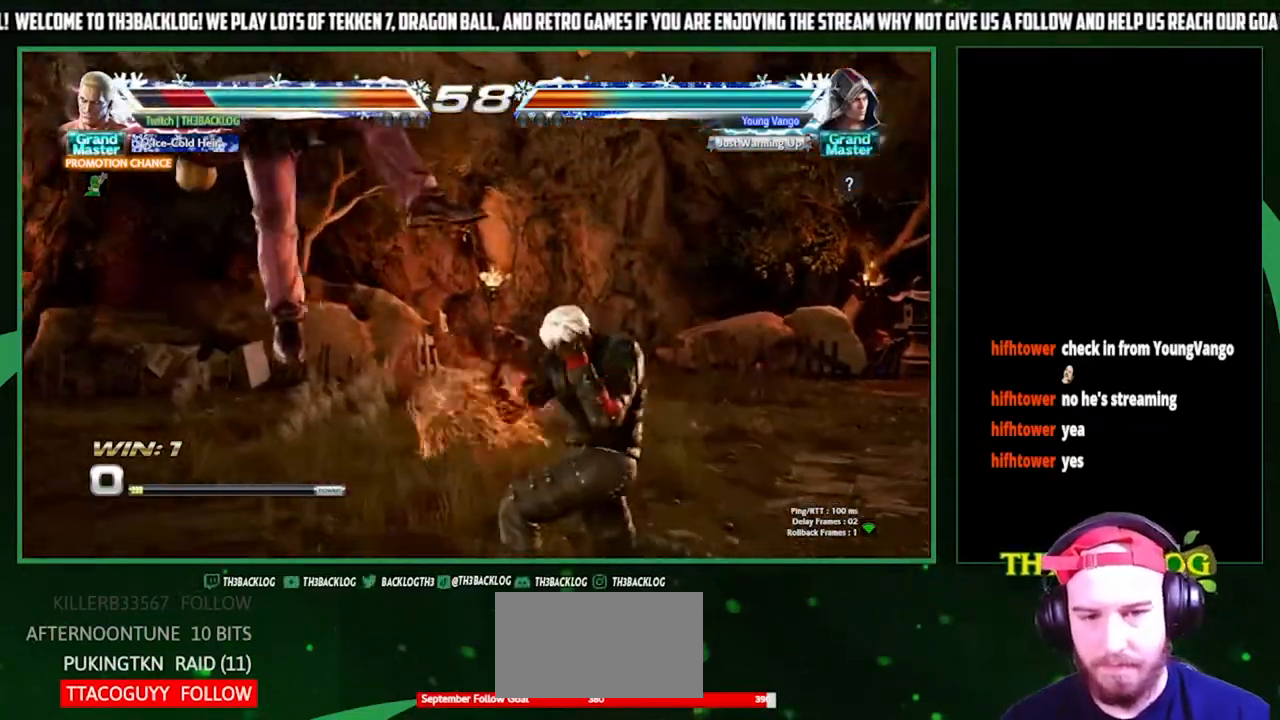
{"buttons": ["CROSS"], "left_stick": "left", "events": [[200, "left_stick", "center"], [367, "TRIANGLE", "down"], [400, "SQUARE", "down"], [433, "CROSS", "down"], [467, "TRIANGLE", "up"], [500, "SQUARE", "up"], [500, "left_stick", "left"]]}
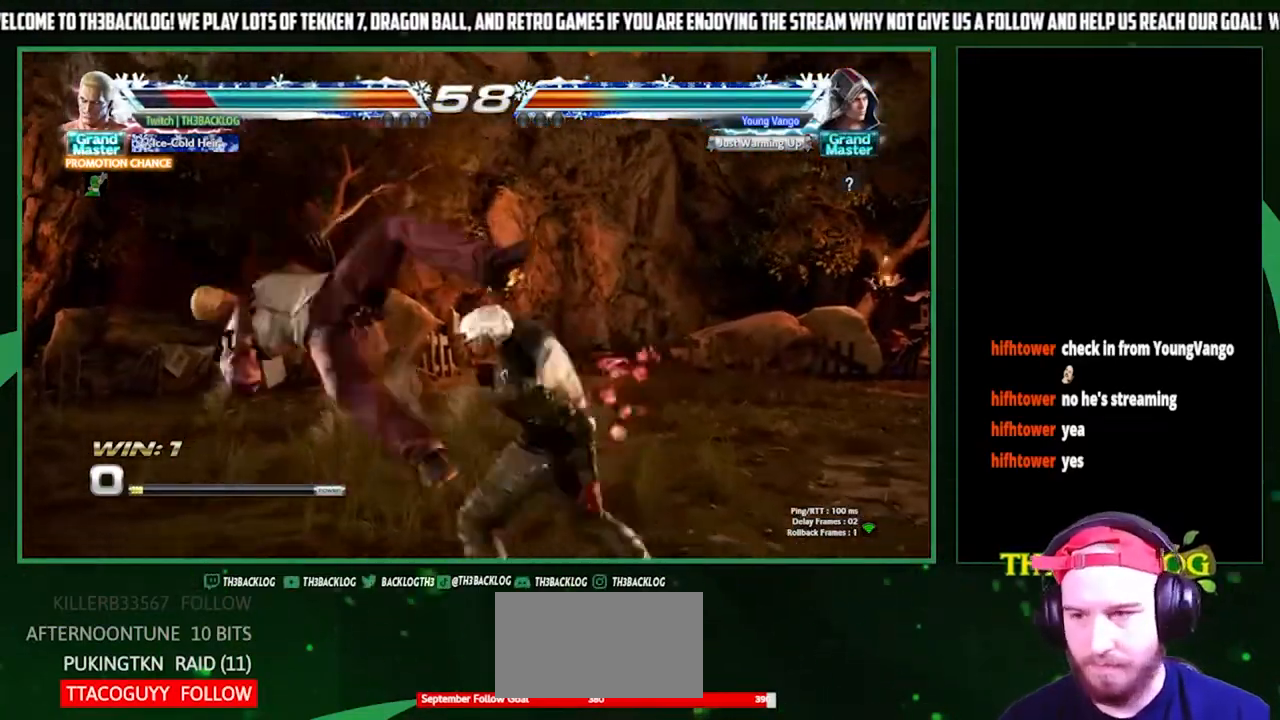
{"buttons": [], "left_stick": "center", "events": [[33, "CROSS", "up"], [100, "left_stick", "center"], [133, "TRIANGLE", "down"], [200, "TRIANGLE", "up"]]}
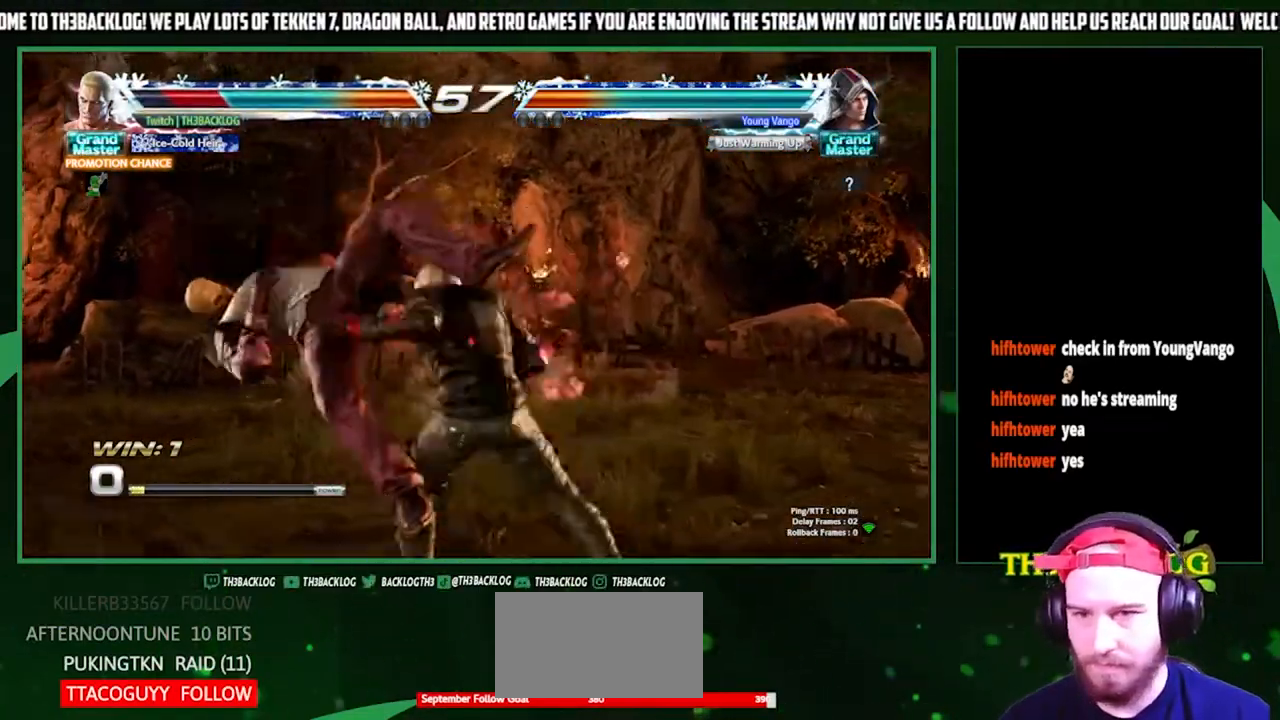
{"buttons": [], "left_stick": "center", "events": []}
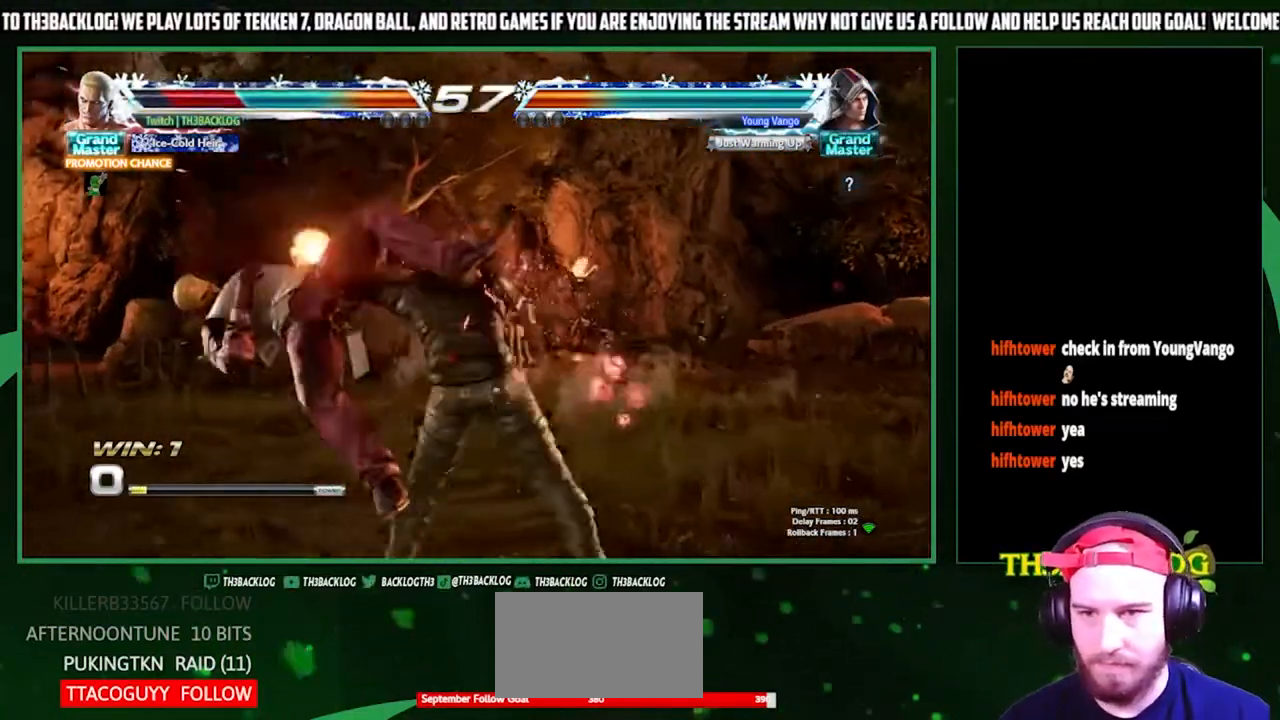
{"buttons": [], "left_stick": "center", "events": [[67, "SQUARE", "down"], [67, "TRIANGLE", "down"], [133, "CROSS", "down"], [200, "SQUARE", "up"], [200, "TRIANGLE", "up"], [233, "CROSS", "up"]]}
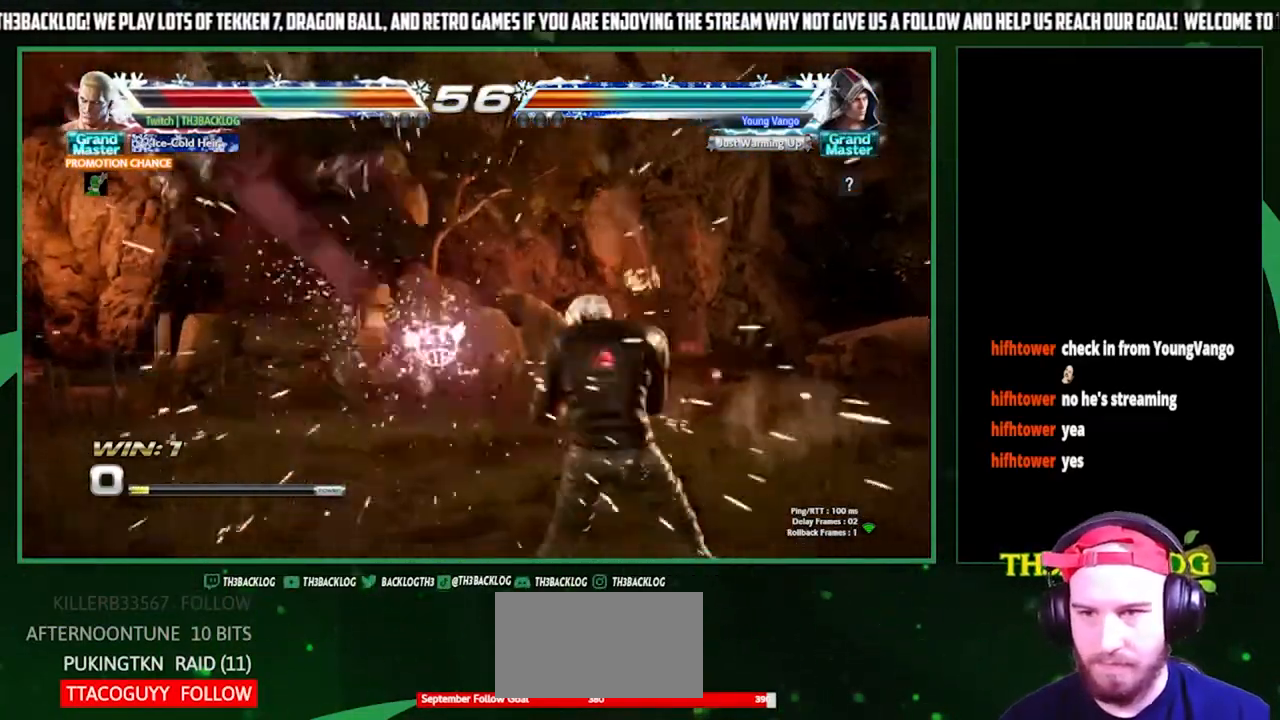
{"buttons": [], "left_stick": "center", "events": [[133, "TRIANGLE", "down"], [167, "SQUARE", "down"], [233, "CROSS", "down"], [267, "SQUARE", "up"], [267, "TRIANGLE", "up"], [333, "CROSS", "up"]]}
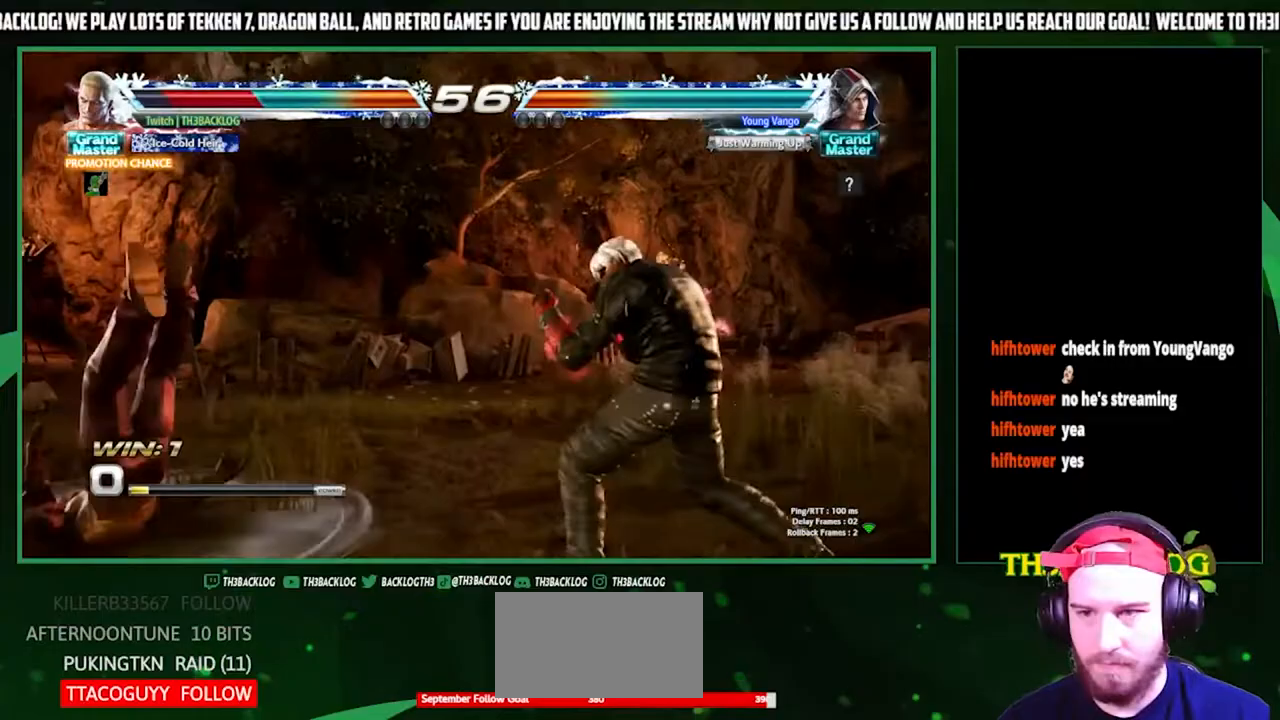
{"buttons": [], "left_stick": "left", "events": [[100, "left_stick", "left"], [167, "SQUARE", "down"], [167, "TRIANGLE", "down"], [200, "CROSS", "down"], [267, "SQUARE", "up"], [267, "TRIANGLE", "up"], [300, "CROSS", "up"], [333, "left_stick", "center"], [433, "left_stick", "left"]]}
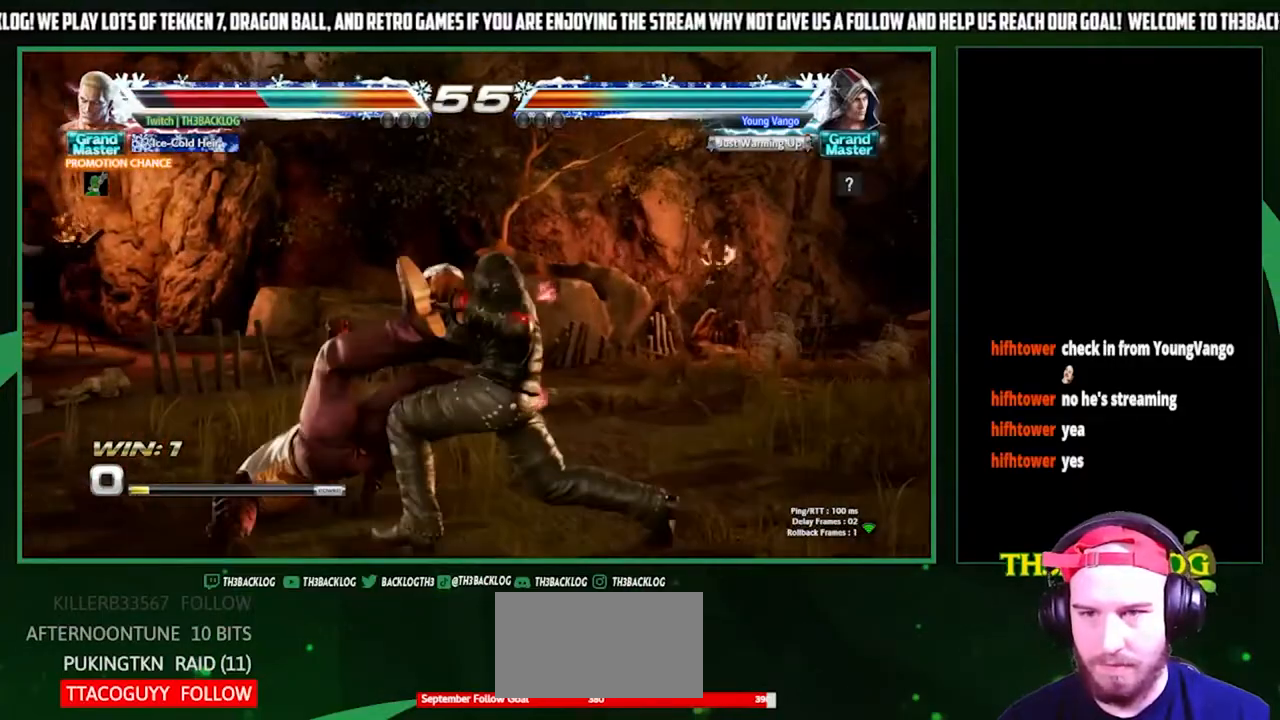
{"buttons": [], "left_stick": "left", "events": [[267, "TRIANGLE", "down"], [300, "SQUARE", "down"], [367, "SQUARE", "up"], [367, "TRIANGLE", "up"], [433, "CROSS", "down"], [467, "CROSS", "up"]]}
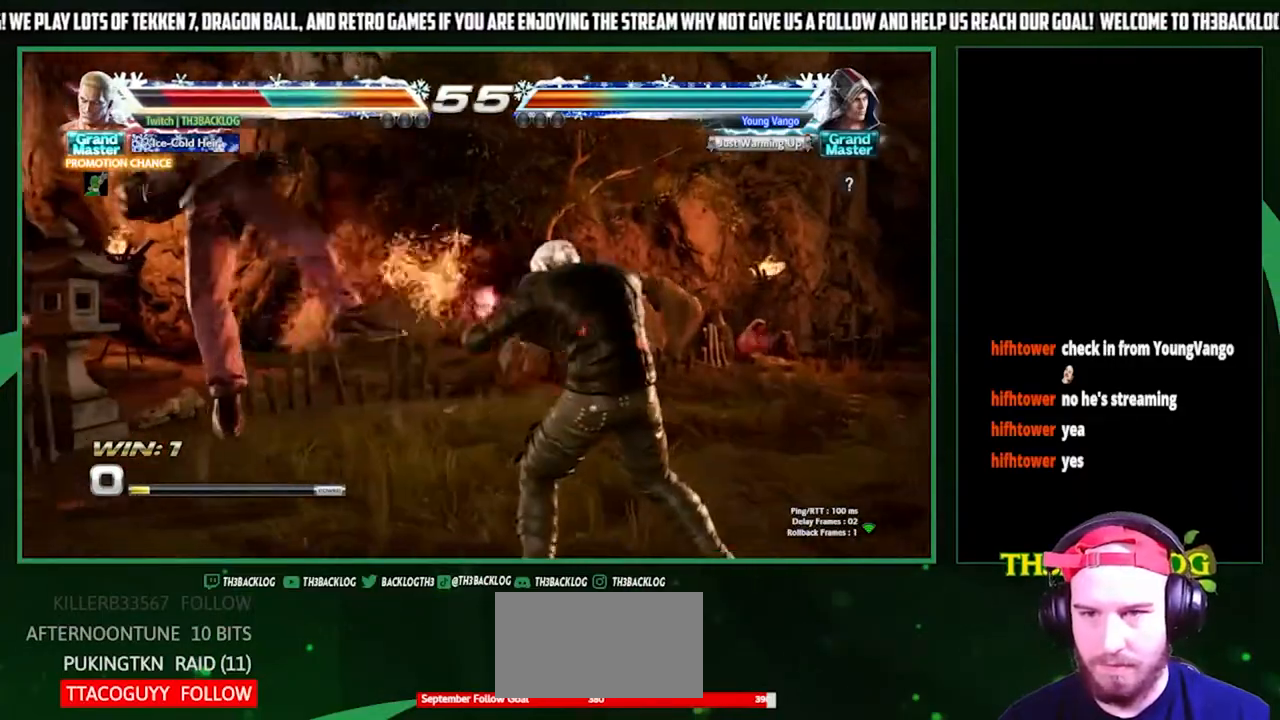
{"buttons": ["CROSS", "TRIANGLE"], "left_stick": "center", "events": [[267, "left_stick", "center"], [333, "SQUARE", "down"], [333, "TRIANGLE", "down"], [367, "CROSS", "down"], [400, "TRIANGLE", "up"], [433, "CROSS", "up"], [433, "SQUARE", "up"], [500, "CROSS", "down"], [500, "TRIANGLE", "down"]]}
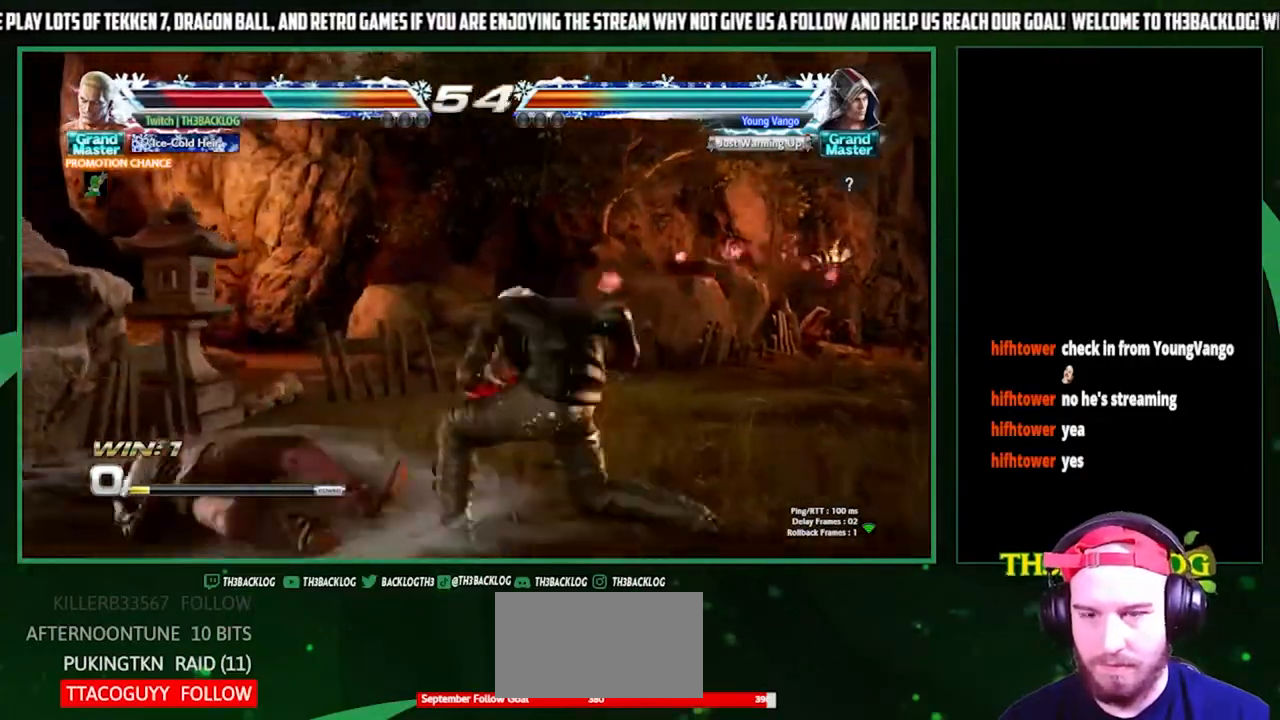
{"buttons": [], "left_stick": "center", "events": [[33, "SQUARE", "down"], [133, "CROSS", "up"], [133, "SQUARE", "up"], [167, "TRIANGLE", "up"], [333, "left_stick", "left"], [433, "left_stick", "center"]]}
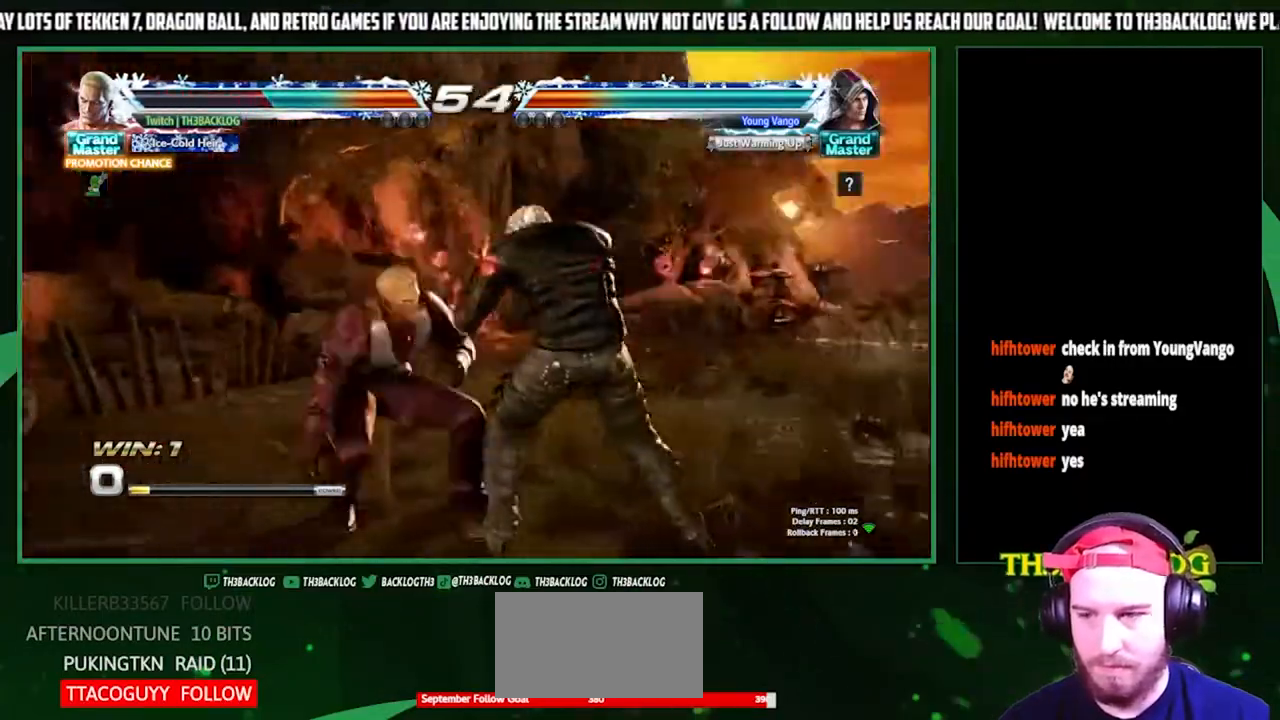
{"buttons": [], "left_stick": "left", "events": [[33, "left_stick", "left"]]}
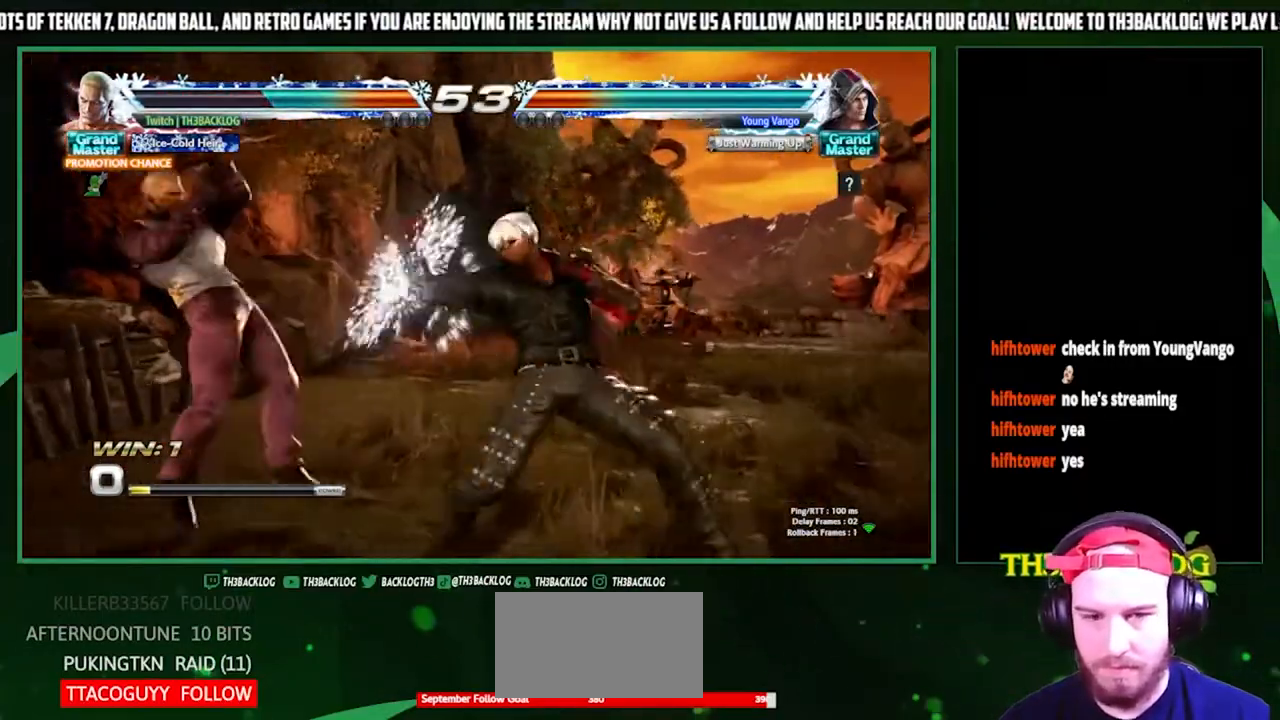
{"buttons": [], "left_stick": "right", "events": [[167, "TRIANGLE", "down"], [167, "left_stick", "center"], [267, "TRIANGLE", "up"], [333, "left_stick", "right"], [367, "SQUARE", "down"], [467, "SQUARE", "up"]]}
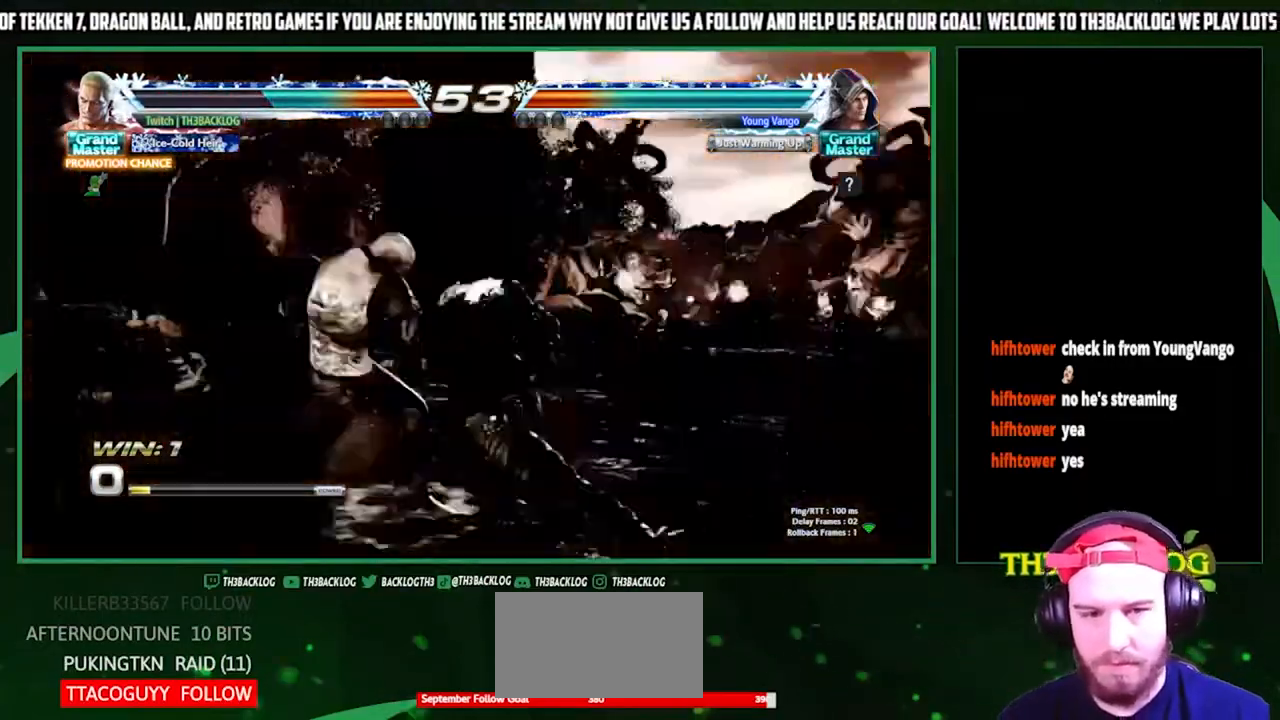
{"buttons": [], "left_stick": "center", "events": [[33, "left_stick", "center"], [100, "left_stick", "right"], [167, "left_stick", "center"]]}